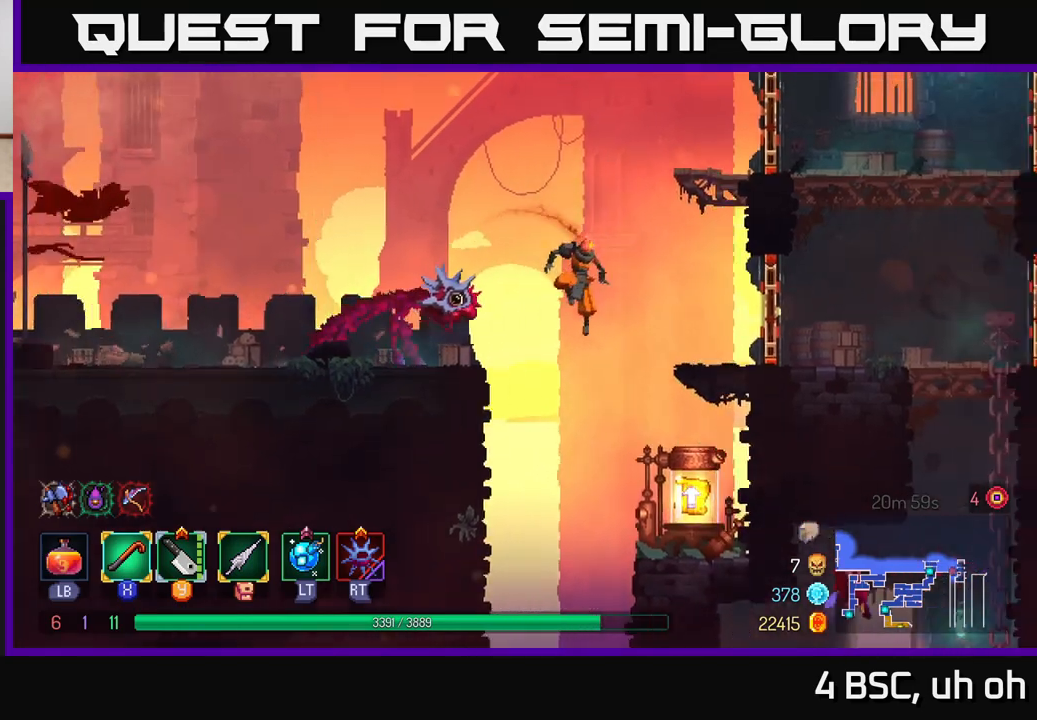
Gameplay with a controller (Xbox layout); each line is a JSON object with the inputs held at the frame after it. "events" lists button and stick changes between this image and that frame as [ms after this image, input, new state], when the widget could be followed in between.
{"buttons": [], "left_stick": "center", "right_stick": "center", "events": [[283, "left_stick", "center"]]}
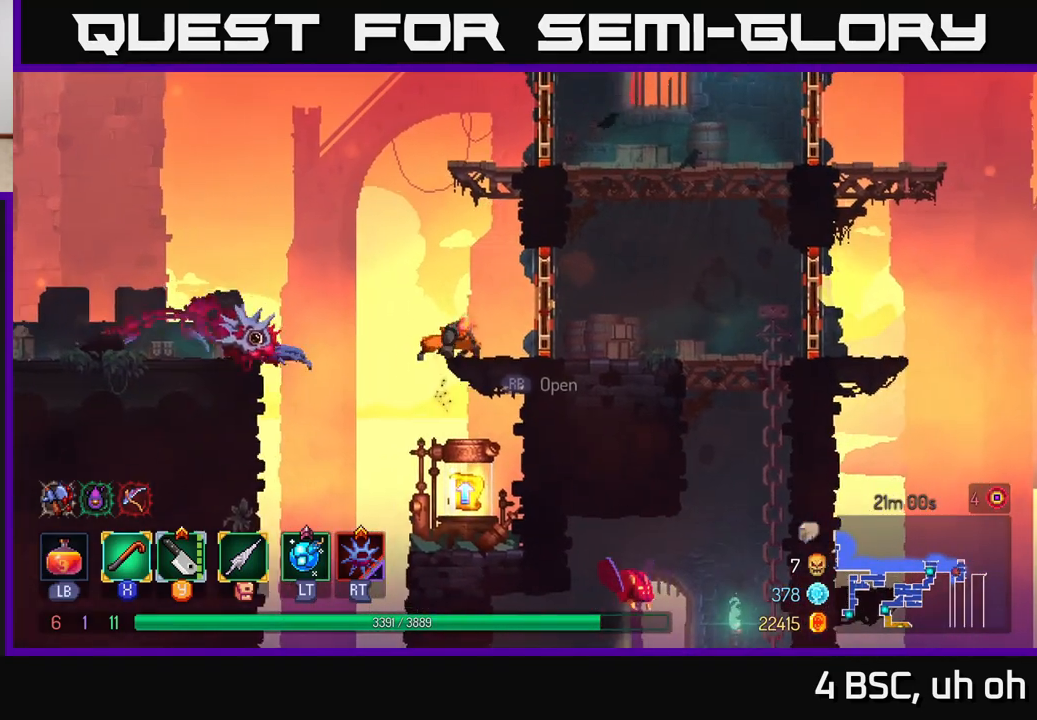
{"buttons": [], "left_stick": "right", "right_stick": "center", "events": [[50, "left_stick", "left"], [100, "left_stick", "down"], [250, "A", "down"], [350, "A", "up"], [450, "left_stick", "right"]]}
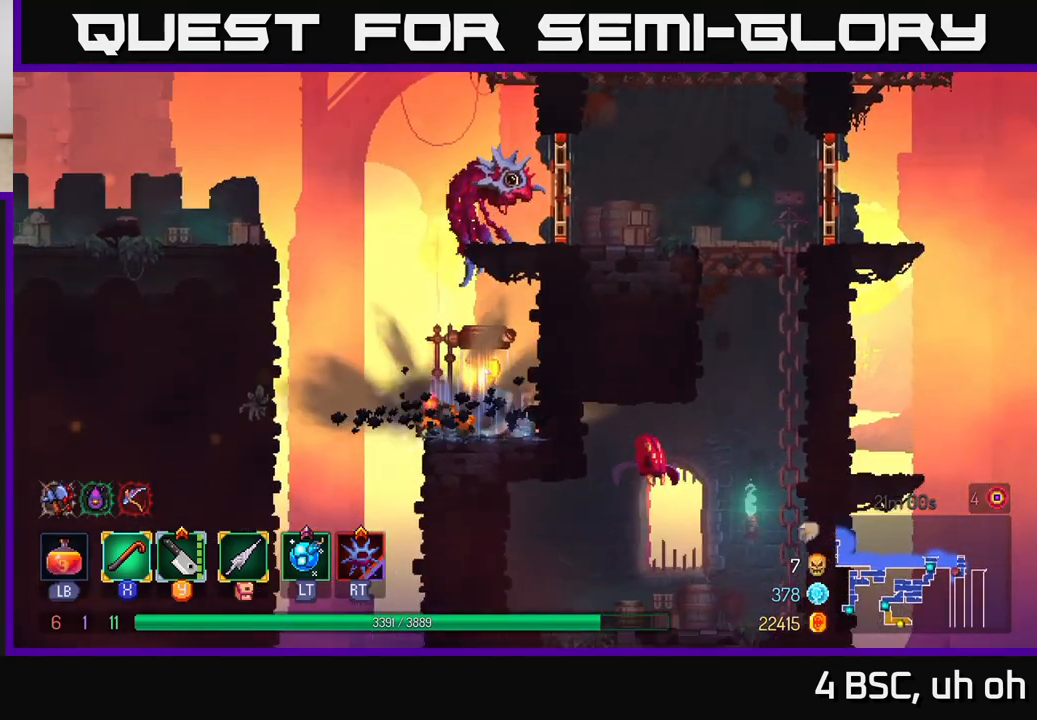
{"buttons": [], "left_stick": "center", "right_stick": "center", "events": [[267, "R1", "down"], [267, "left_stick", "center"], [350, "R1", "up"]]}
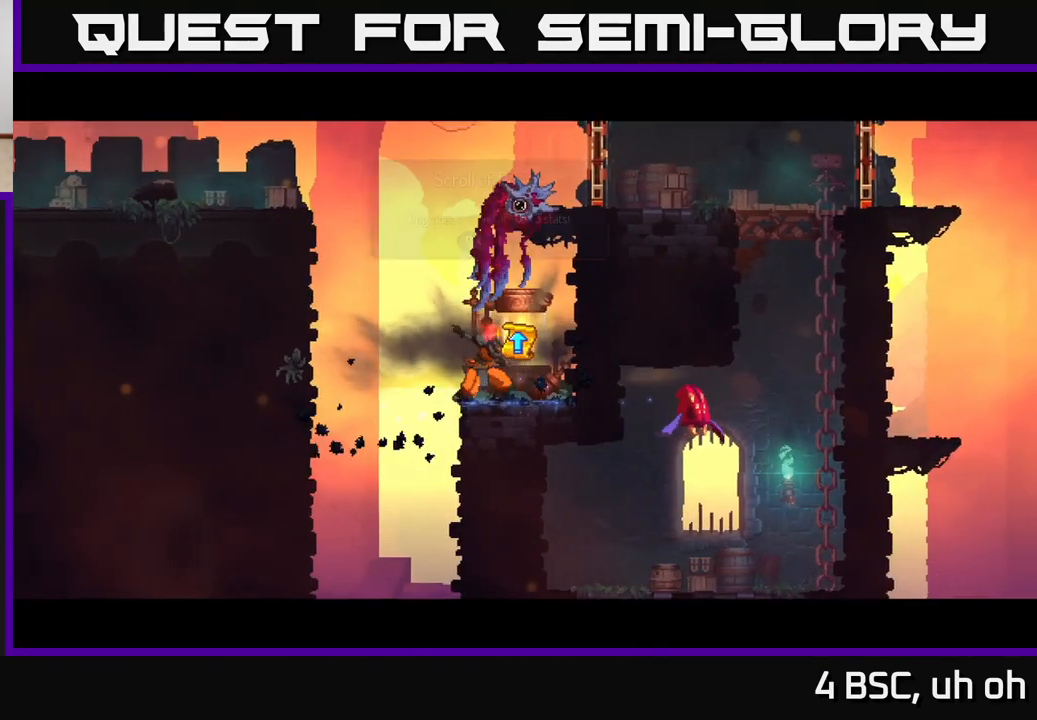
{"buttons": [], "left_stick": "center", "right_stick": "center", "events": []}
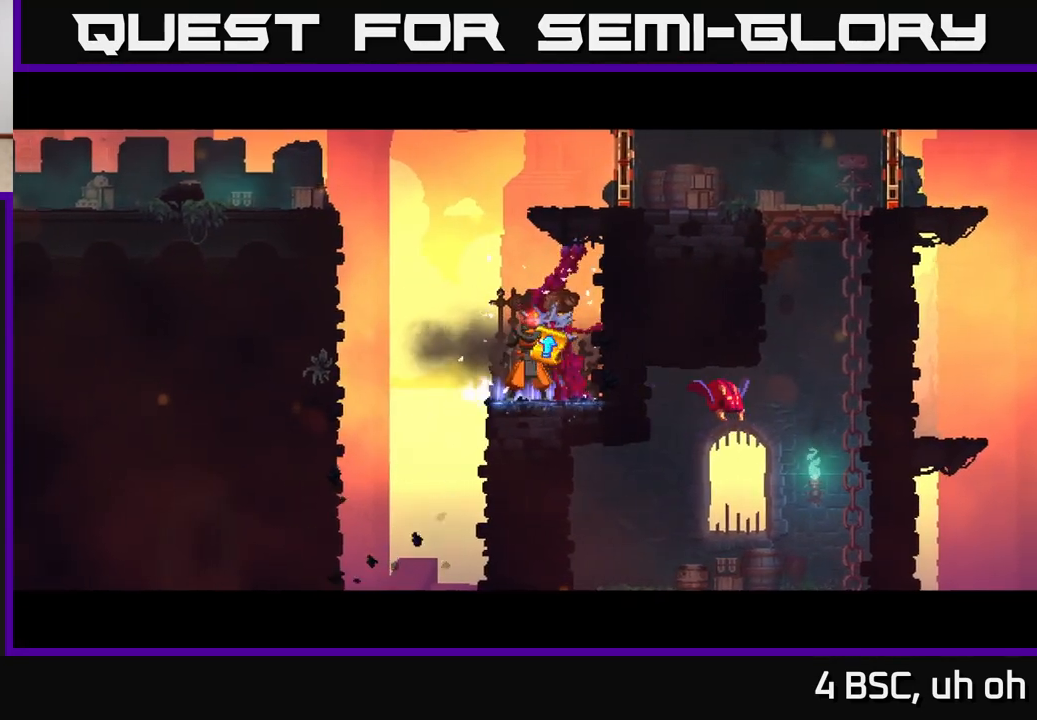
{"buttons": [], "left_stick": "center", "right_stick": "center", "events": []}
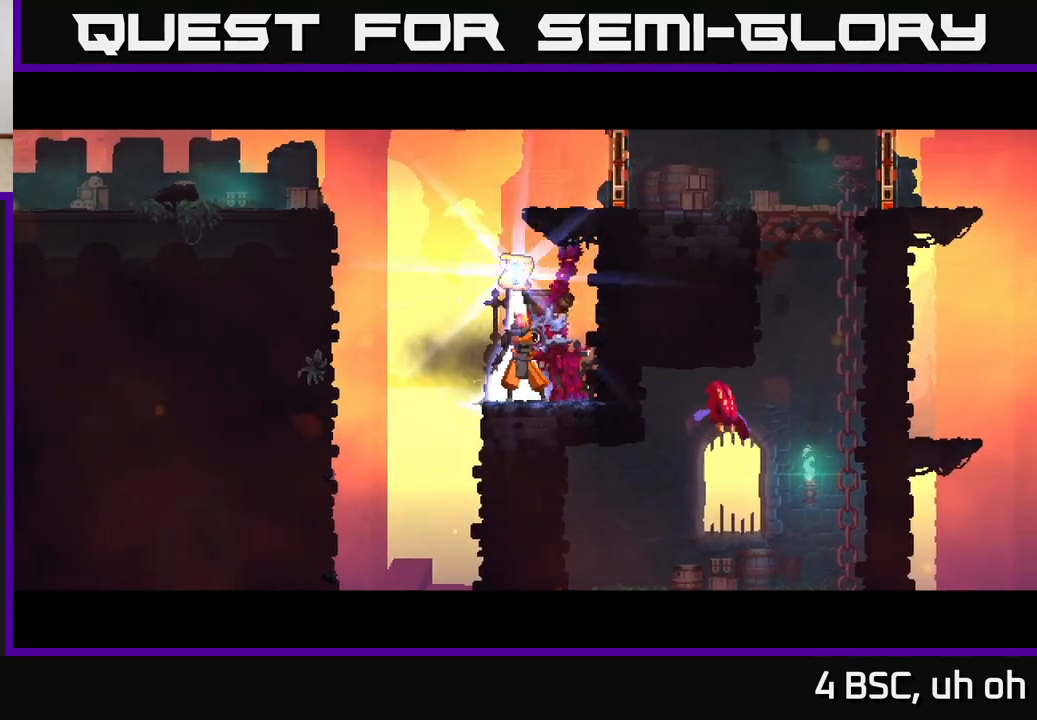
{"buttons": [], "left_stick": "center", "right_stick": "center", "events": []}
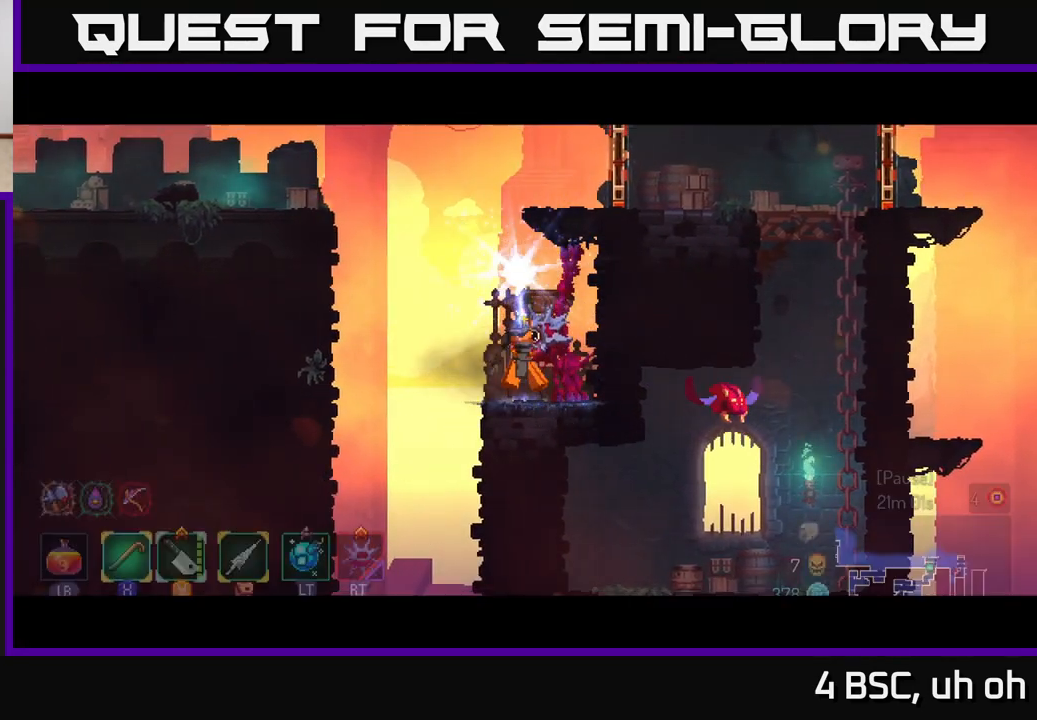
{"buttons": [], "left_stick": "center", "right_stick": "center", "events": []}
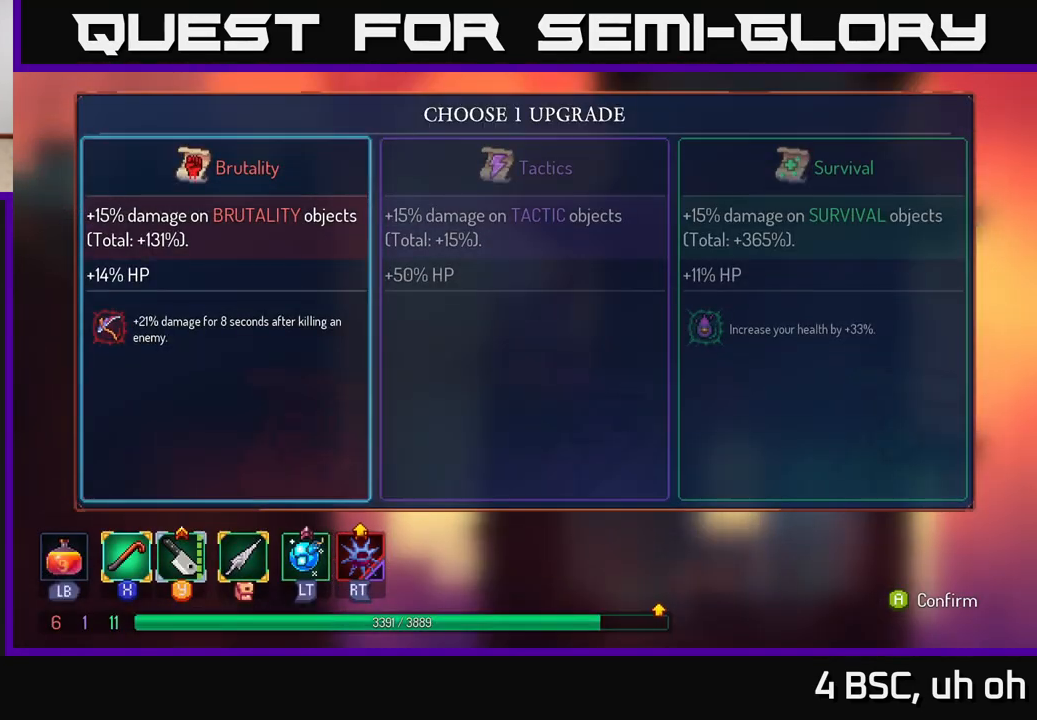
{"buttons": [], "left_stick": "center", "right_stick": "center", "events": [[283, "left_stick", "right"], [433, "left_stick", "center"]]}
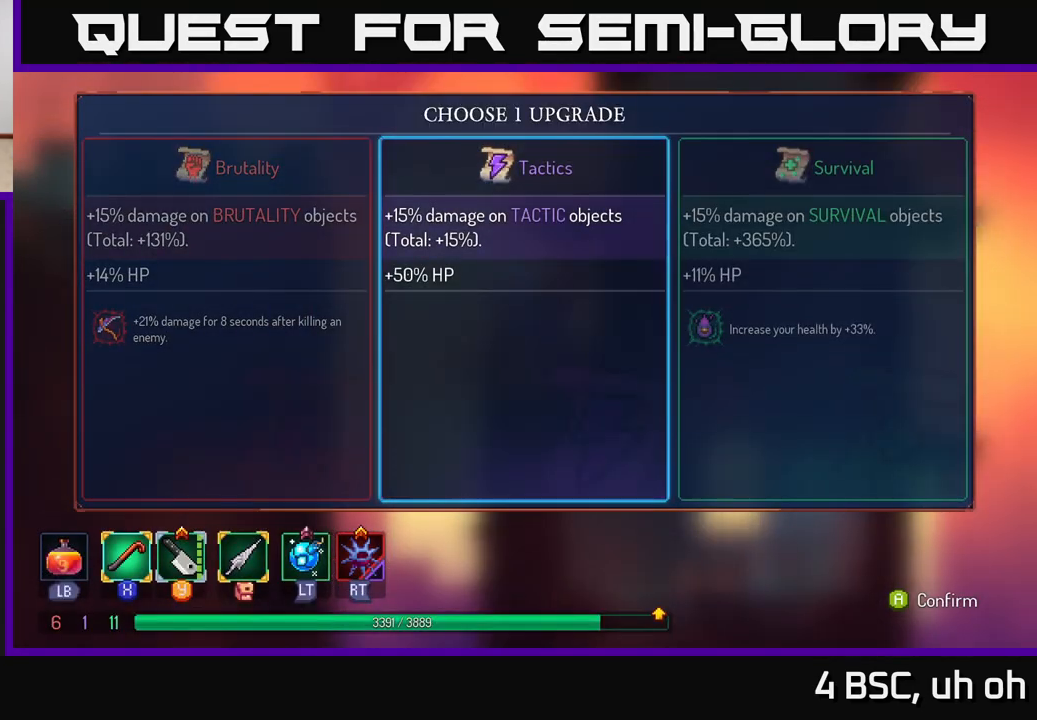
{"buttons": [], "left_stick": "center", "right_stick": "center", "events": []}
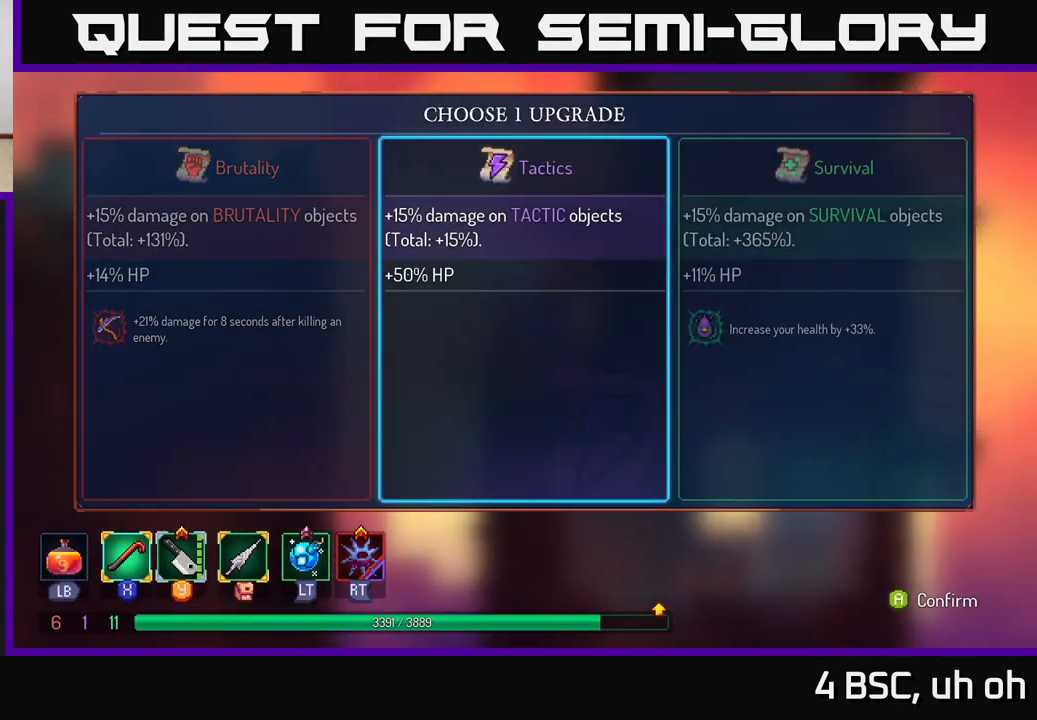
{"buttons": [], "left_stick": "center", "right_stick": "center", "events": []}
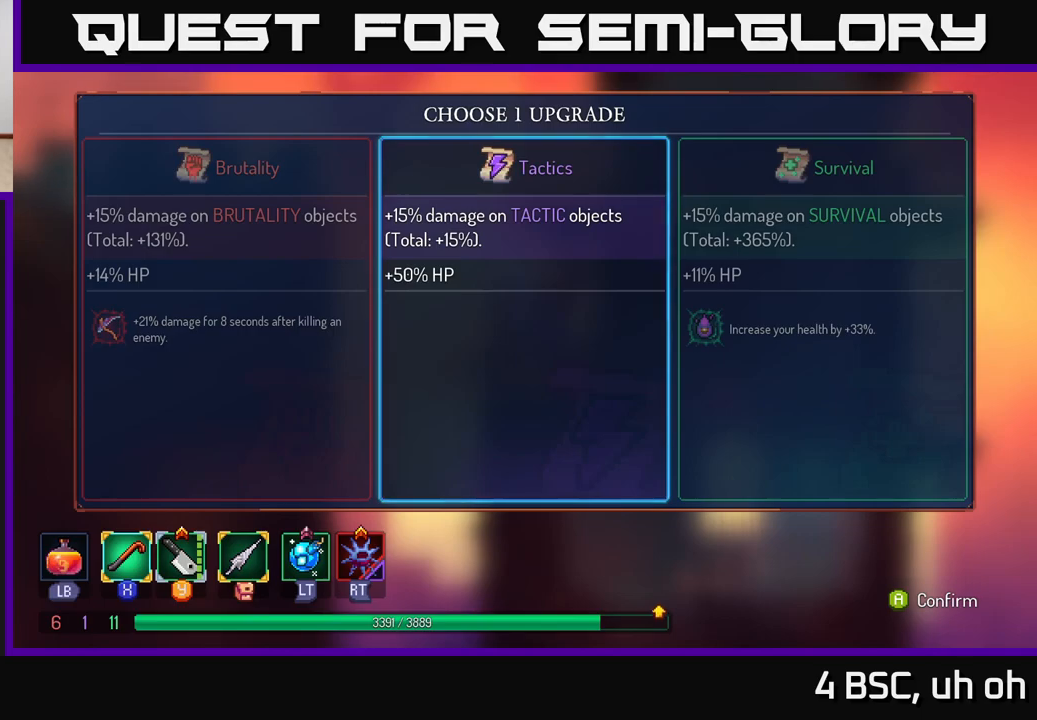
{"buttons": [], "left_stick": "right", "right_stick": "center", "events": [[433, "left_stick", "right"]]}
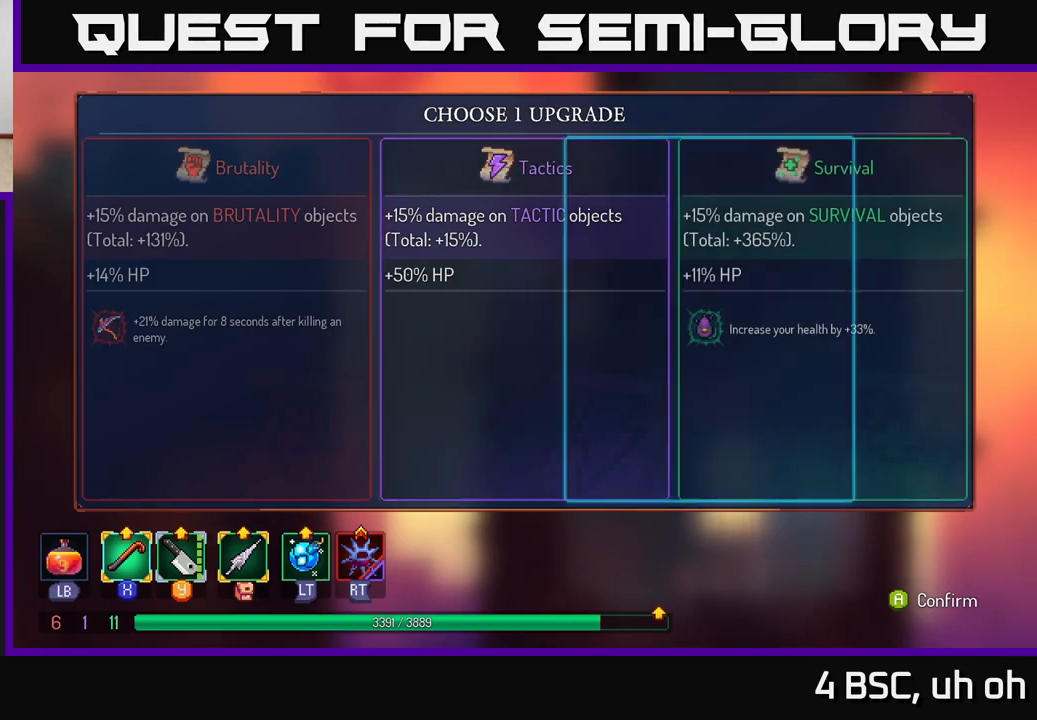
{"buttons": [], "left_stick": "center", "right_stick": "center", "events": [[117, "left_stick", "center"], [167, "A", "down"], [267, "A", "up"]]}
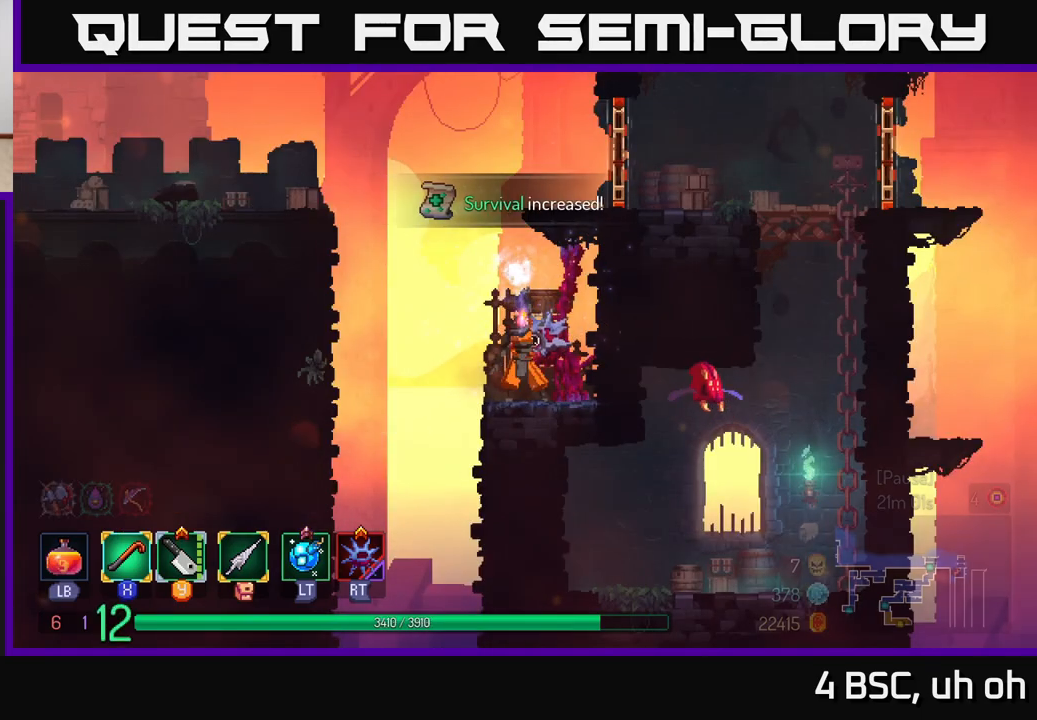
{"buttons": [], "left_stick": "right", "right_stick": "center", "events": [[350, "left_stick", "right"], [367, "A", "down"], [450, "A", "up"]]}
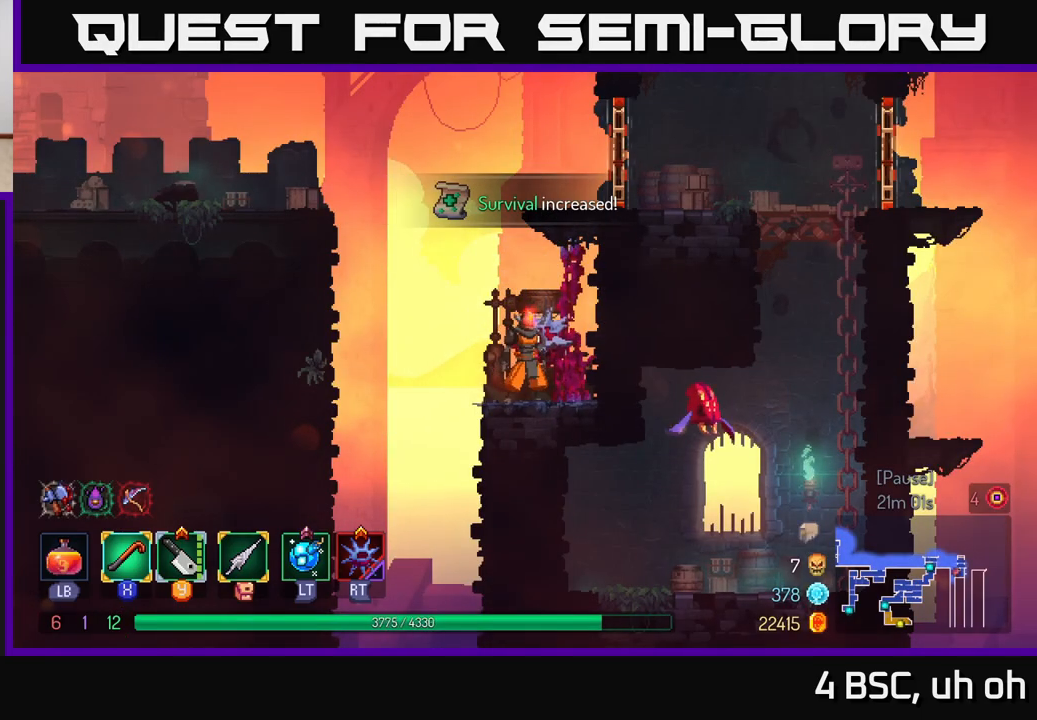
{"buttons": ["B"], "left_stick": "right", "right_stick": "center", "events": [[33, "A", "down"], [117, "A", "up"], [200, "A", "down"], [300, "A", "up"], [417, "B", "down"]]}
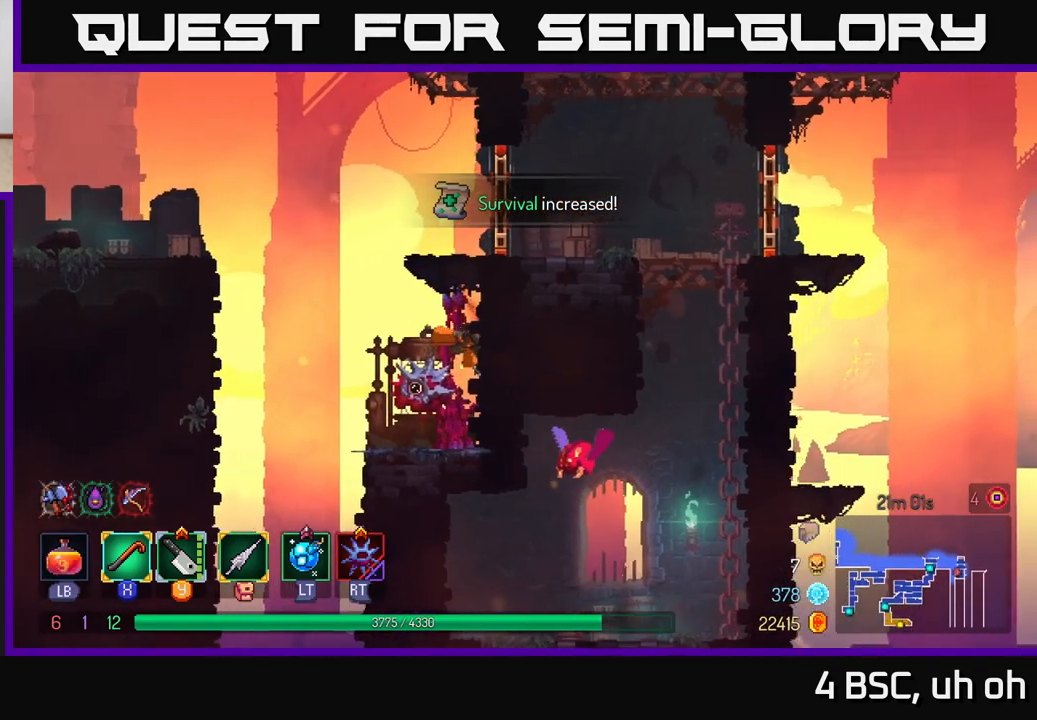
{"buttons": [], "left_stick": "right", "right_stick": "center", "events": [[50, "B", "up"]]}
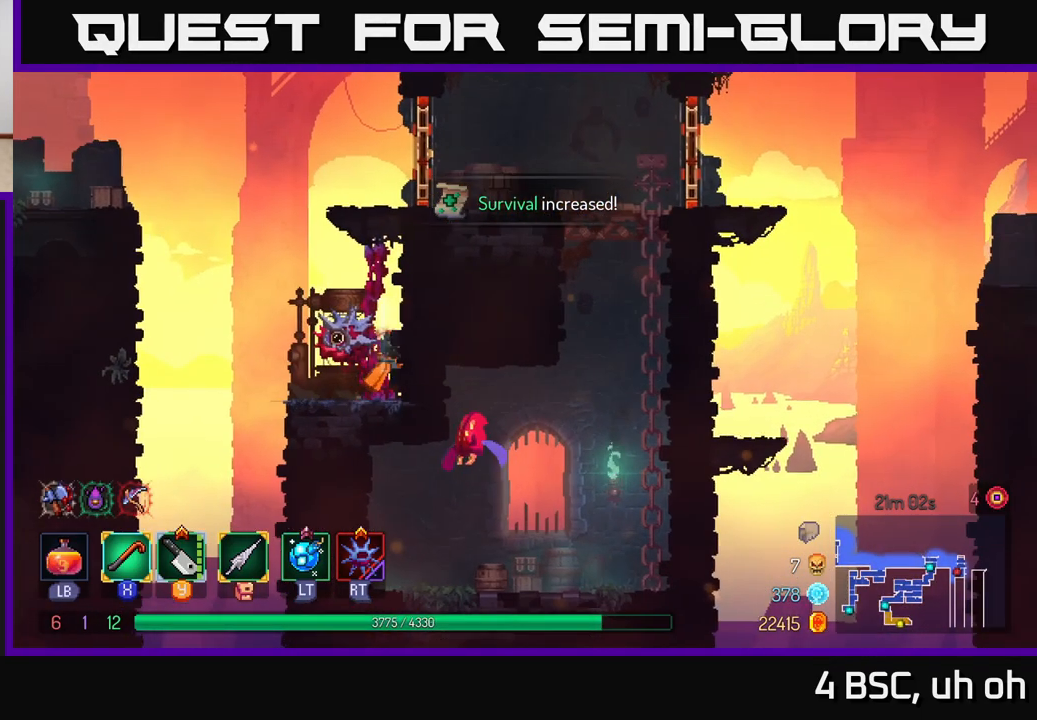
{"buttons": [], "left_stick": "right", "right_stick": "center", "events": [[17, "A", "down"], [133, "left_stick", "left"], [167, "A", "up"], [317, "A", "down"], [350, "left_stick", "right"], [500, "A", "up"]]}
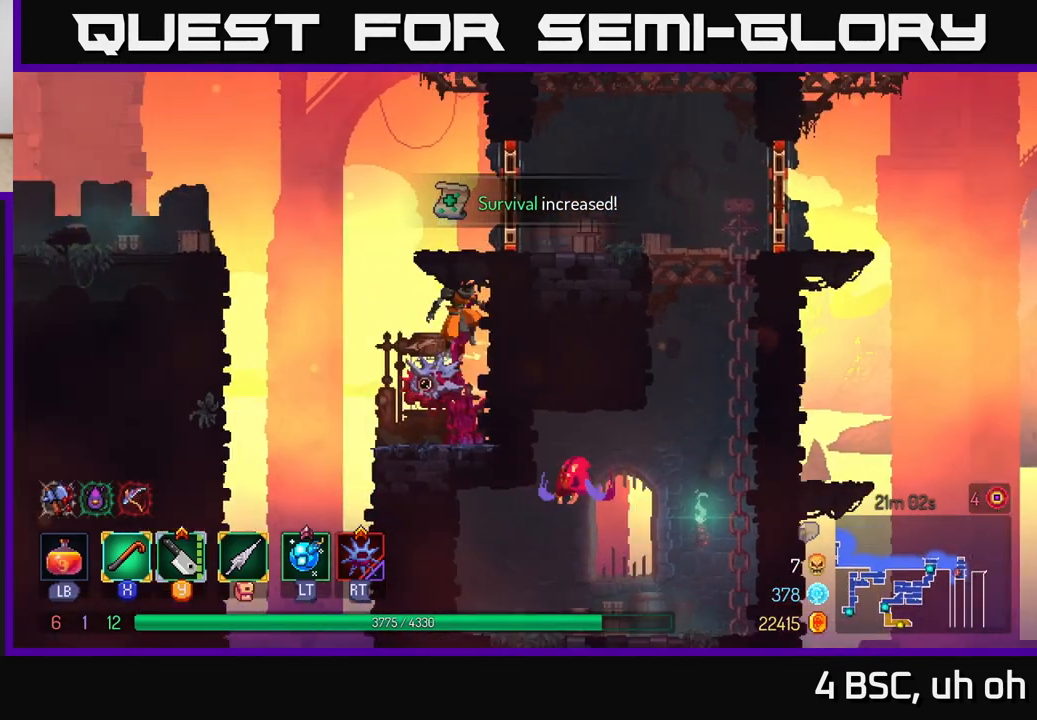
{"buttons": [], "left_stick": "left", "right_stick": "center", "events": [[233, "left_stick", "left"]]}
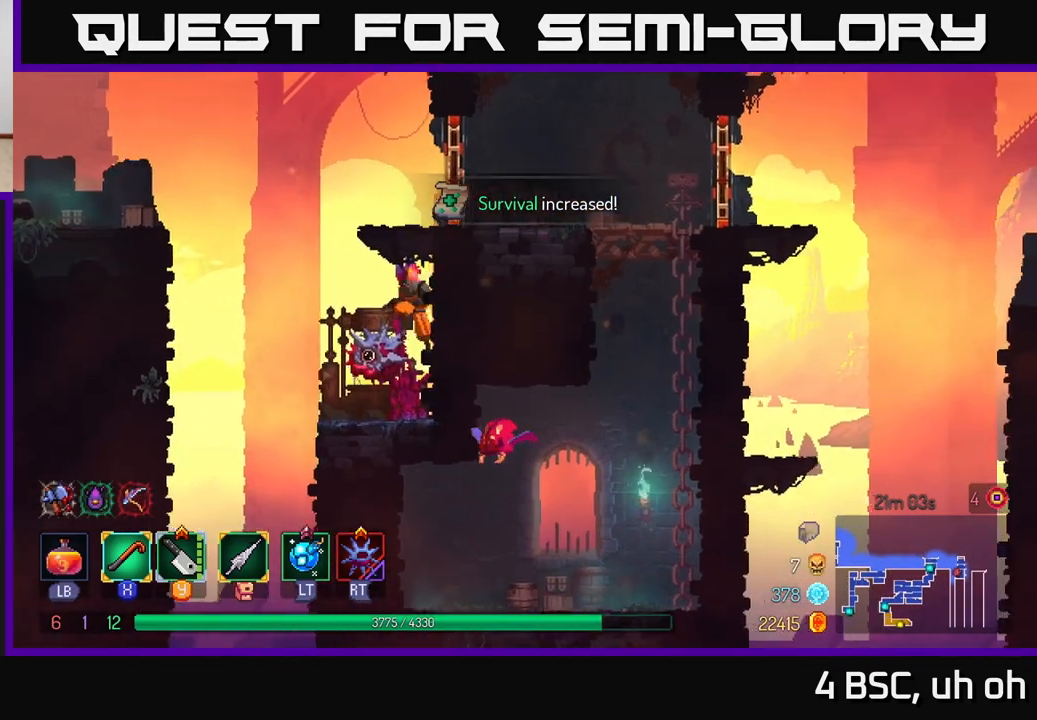
{"buttons": [], "left_stick": "right", "right_stick": "center", "events": [[17, "A", "down"], [83, "left_stick", "center"], [150, "A", "up"], [167, "left_stick", "left"], [283, "A", "down"], [283, "left_stick", "right"], [450, "A", "up"]]}
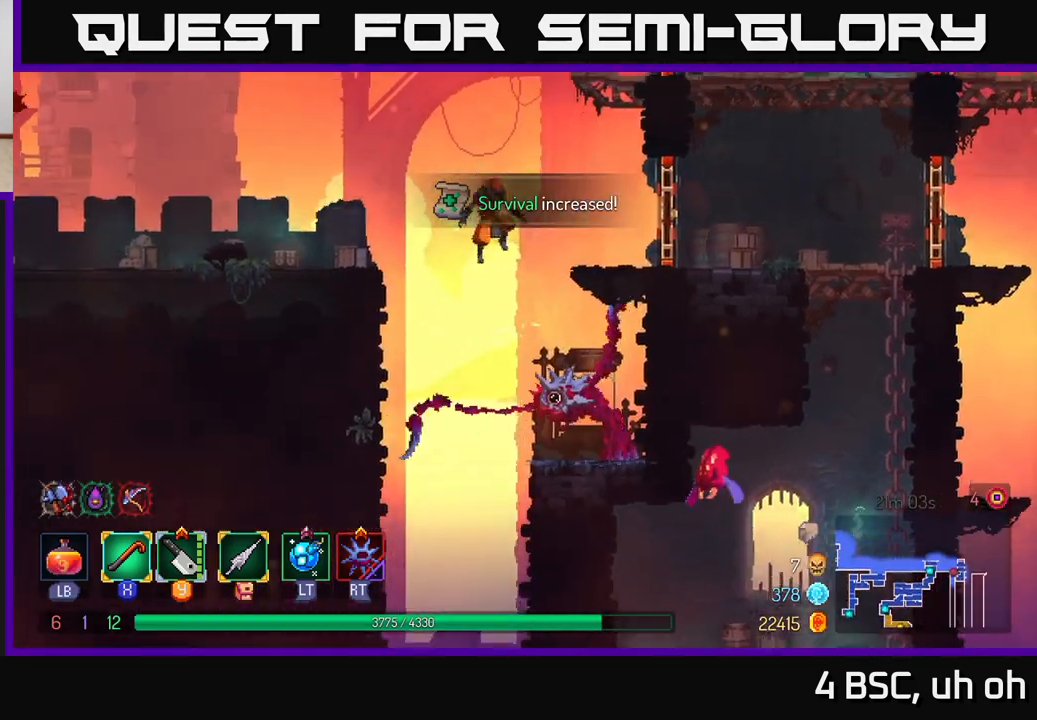
{"buttons": ["B"], "left_stick": "right", "right_stick": "center", "events": [[100, "A", "down"], [183, "A", "up"], [500, "B", "down"]]}
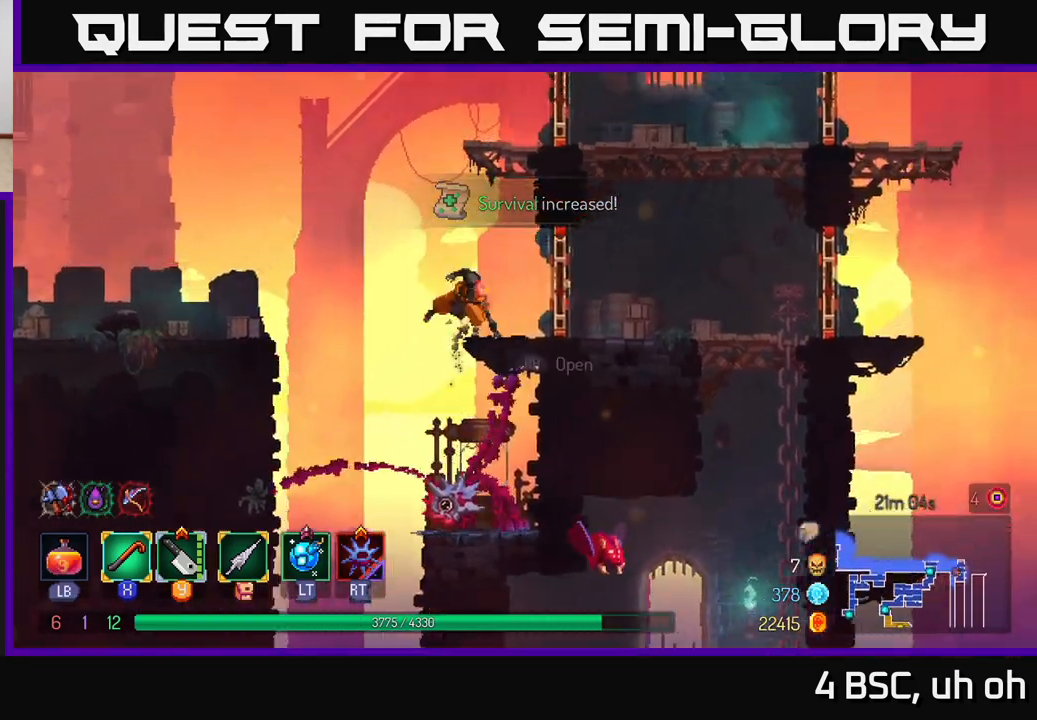
{"buttons": [], "left_stick": "right", "right_stick": "center", "events": [[117, "B", "up"]]}
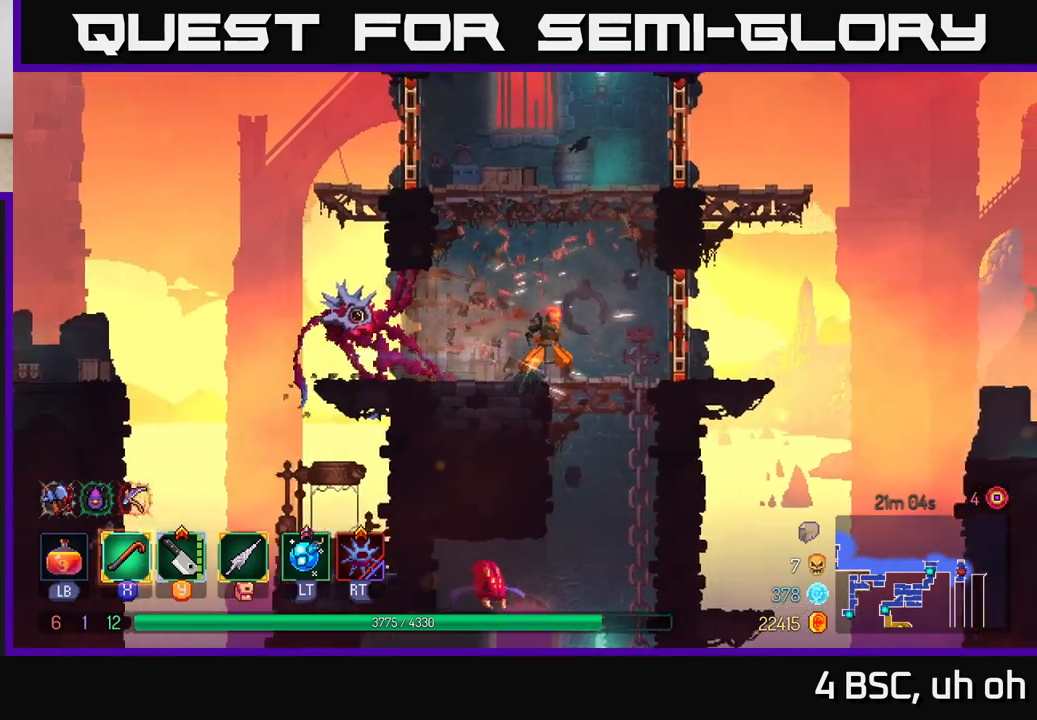
{"buttons": [], "left_stick": "center", "right_stick": "center", "events": [[83, "left_stick", "down"], [100, "A", "down"], [150, "A", "up"], [183, "A", "down"], [267, "A", "up"], [467, "left_stick", "center"]]}
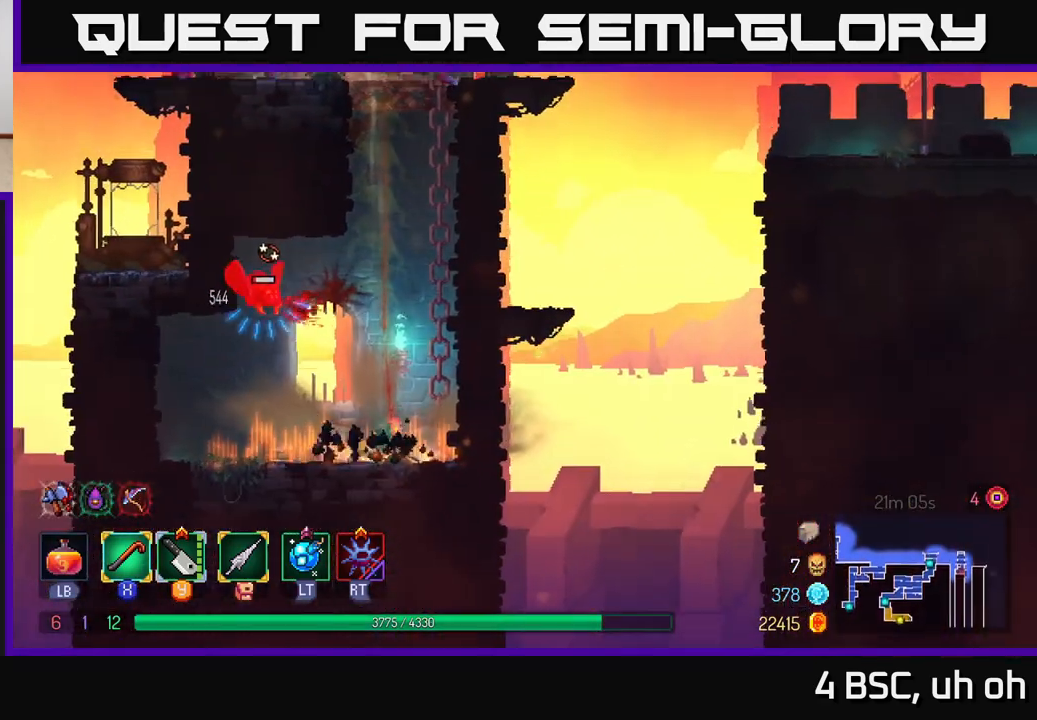
{"buttons": ["A"], "left_stick": "left", "right_stick": "center", "events": [[333, "A", "down"], [367, "left_stick", "left"]]}
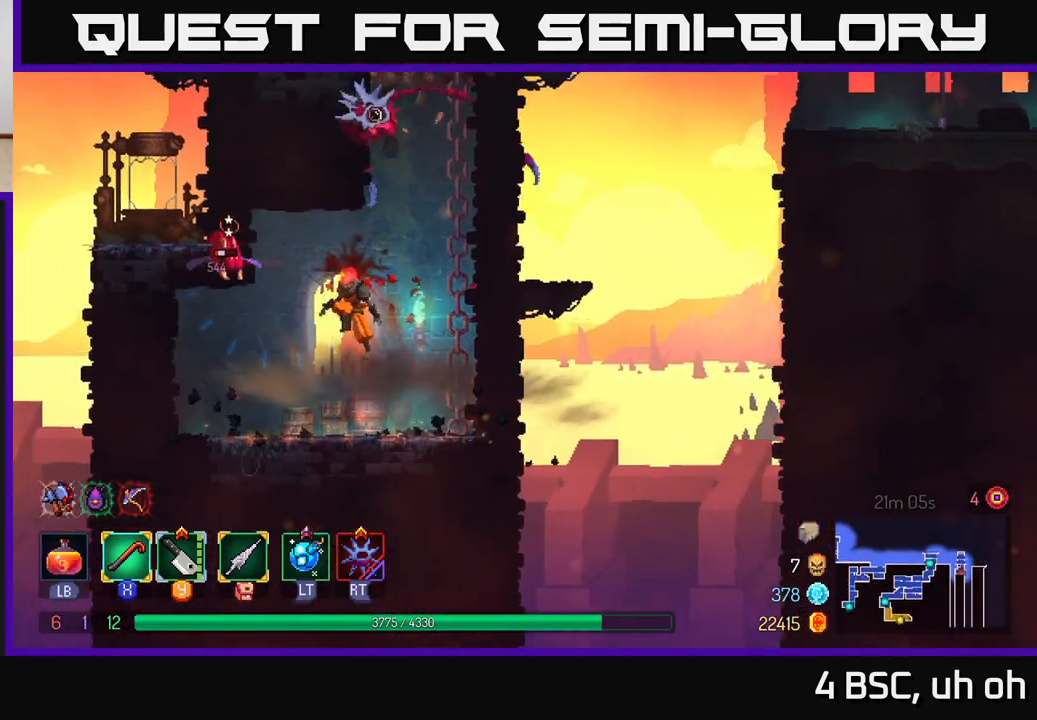
{"buttons": [], "left_stick": "right", "right_stick": "center", "events": [[50, "X", "down"], [83, "A", "up"], [117, "X", "up"], [233, "left_stick", "center"], [433, "left_stick", "right"]]}
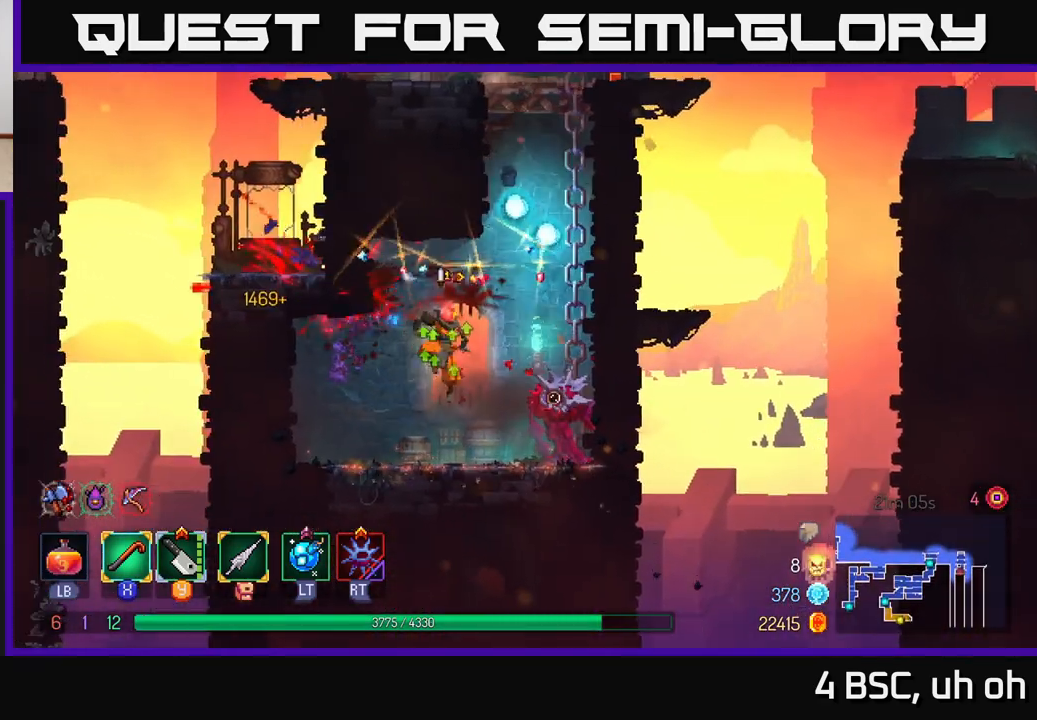
{"buttons": [], "left_stick": "up", "right_stick": "center", "events": [[183, "A", "down"], [300, "left_stick", "up-right"], [333, "A", "up"], [400, "left_stick", "up"]]}
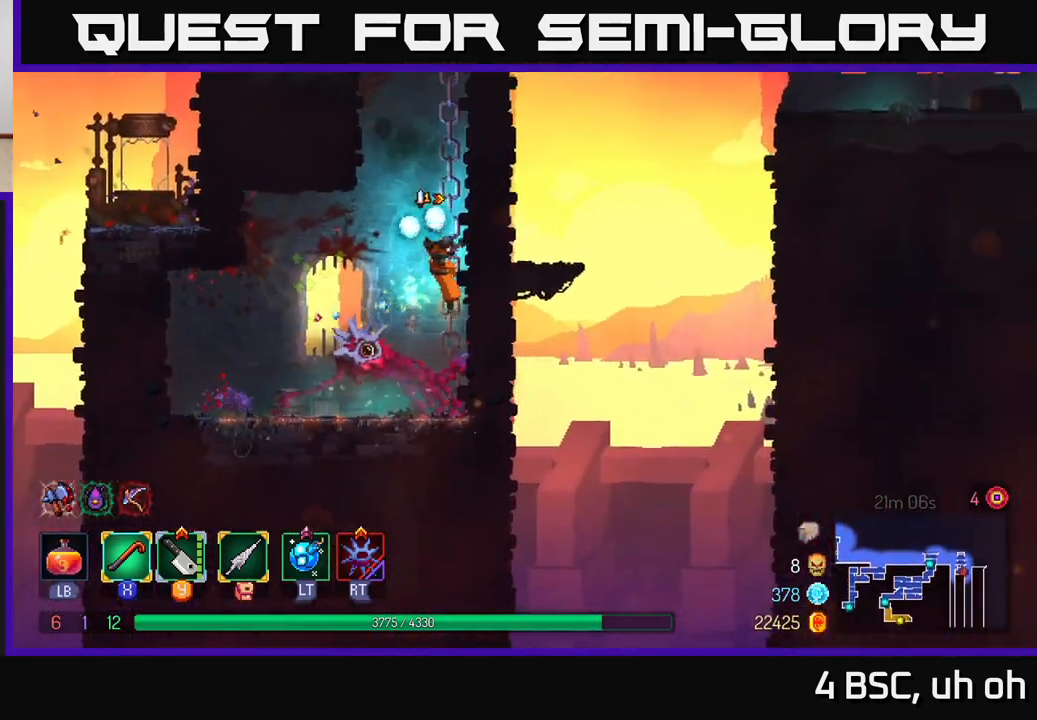
{"buttons": [], "left_stick": "up", "right_stick": "center", "events": []}
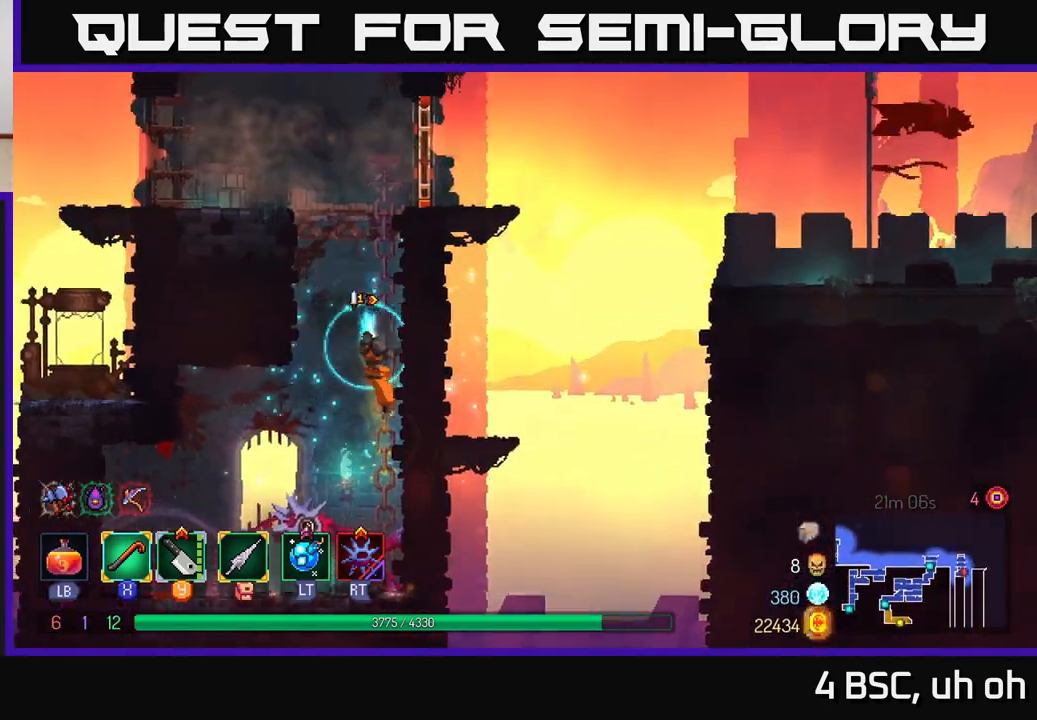
{"buttons": ["A"], "left_stick": "up-right", "right_stick": "center", "events": [[250, "A", "down"], [350, "A", "up"], [450, "A", "down"], [500, "left_stick", "up-right"]]}
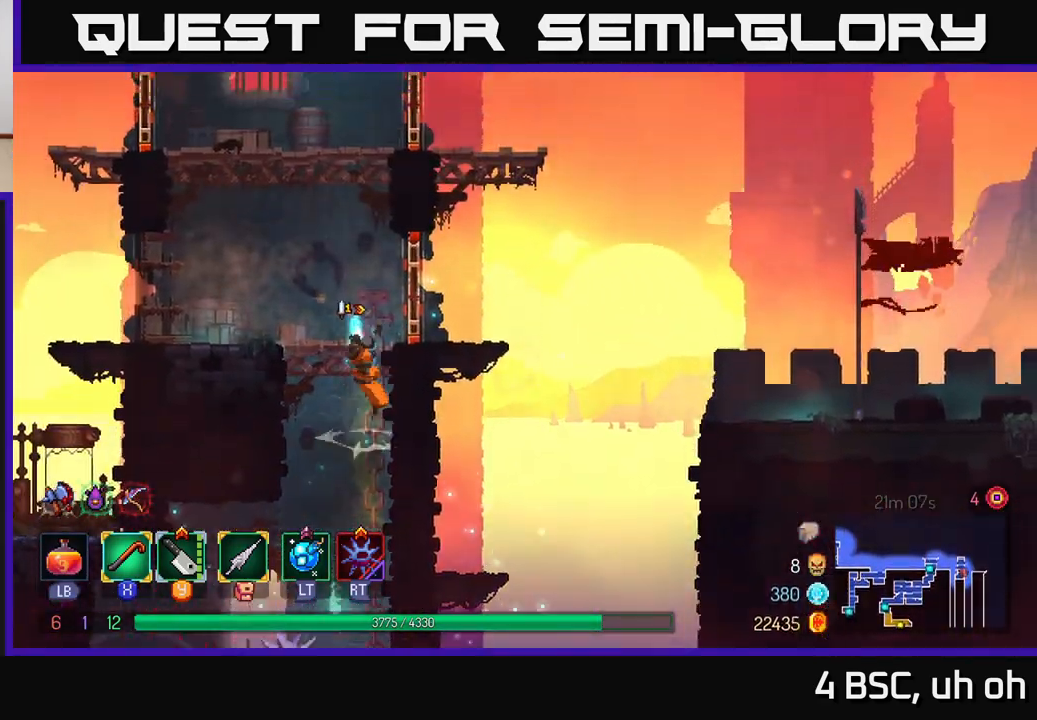
{"buttons": [], "left_stick": "right", "right_stick": "center", "events": [[67, "A", "up"], [133, "B", "down"], [167, "left_stick", "right"], [250, "B", "up"]]}
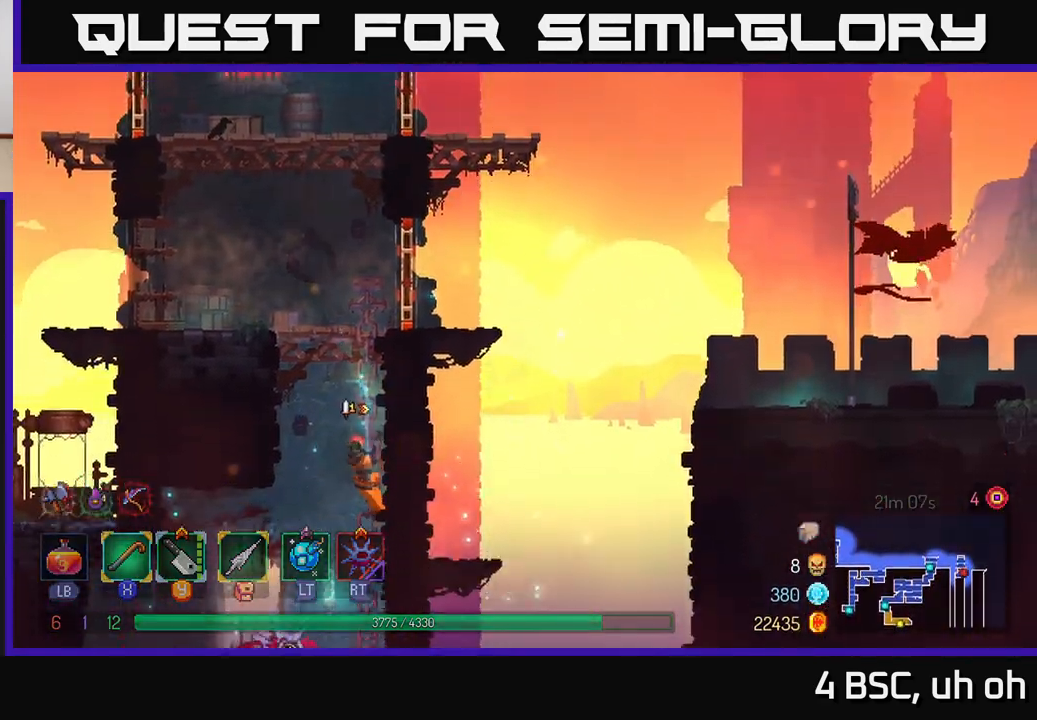
{"buttons": [], "left_stick": "up-right", "right_stick": "center", "events": [[33, "left_stick", "up"], [67, "A", "down"], [150, "left_stick", "up-right"], [217, "A", "up"], [367, "A", "down"], [500, "A", "up"]]}
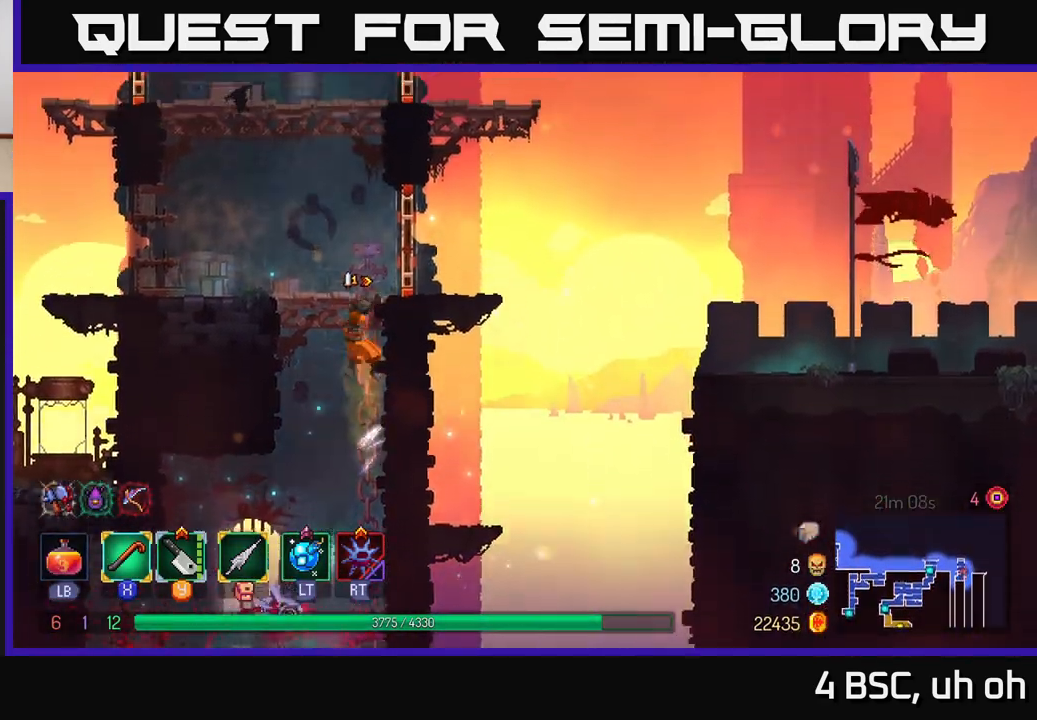
{"buttons": [], "left_stick": "right", "right_stick": "center", "events": [[83, "A", "down"], [167, "A", "up"], [183, "left_stick", "right"], [250, "B", "down"], [333, "B", "up"]]}
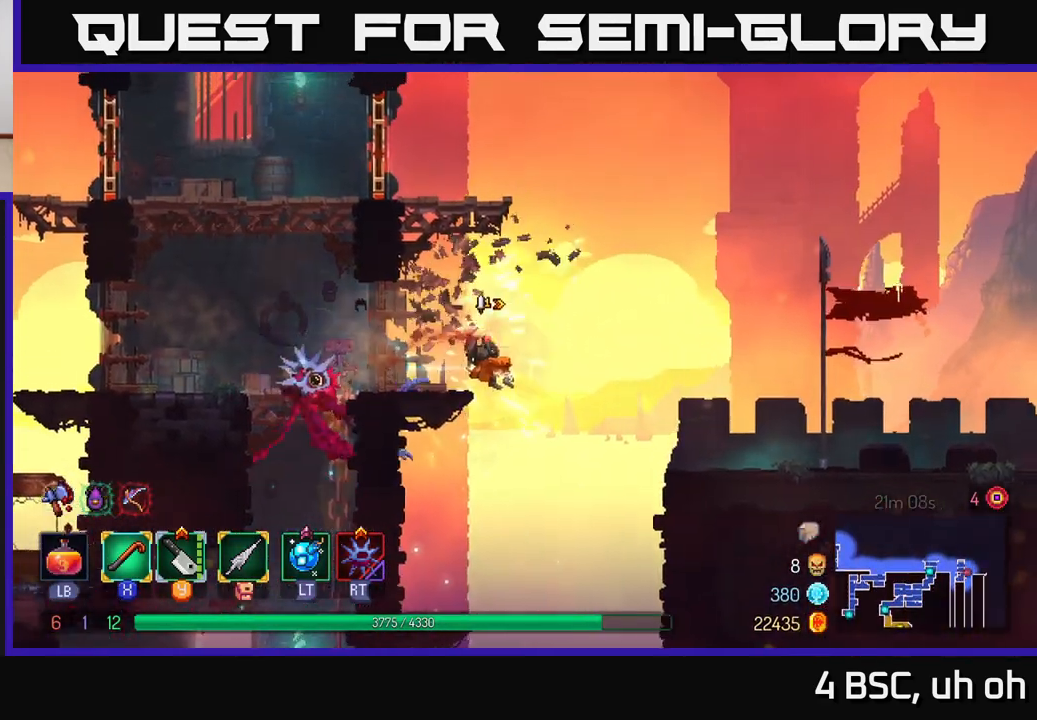
{"buttons": [], "left_stick": "right", "right_stick": "center", "events": [[50, "A", "down"], [200, "A", "up"]]}
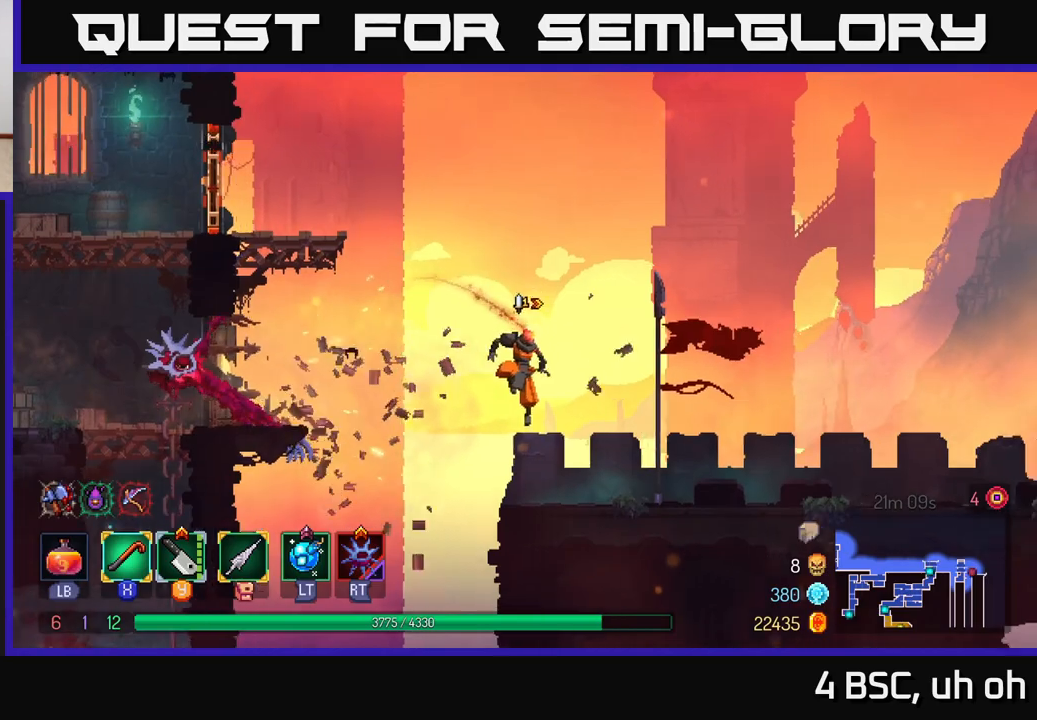
{"buttons": [], "left_stick": "right", "right_stick": "center", "events": [[117, "B", "down"], [283, "B", "up"]]}